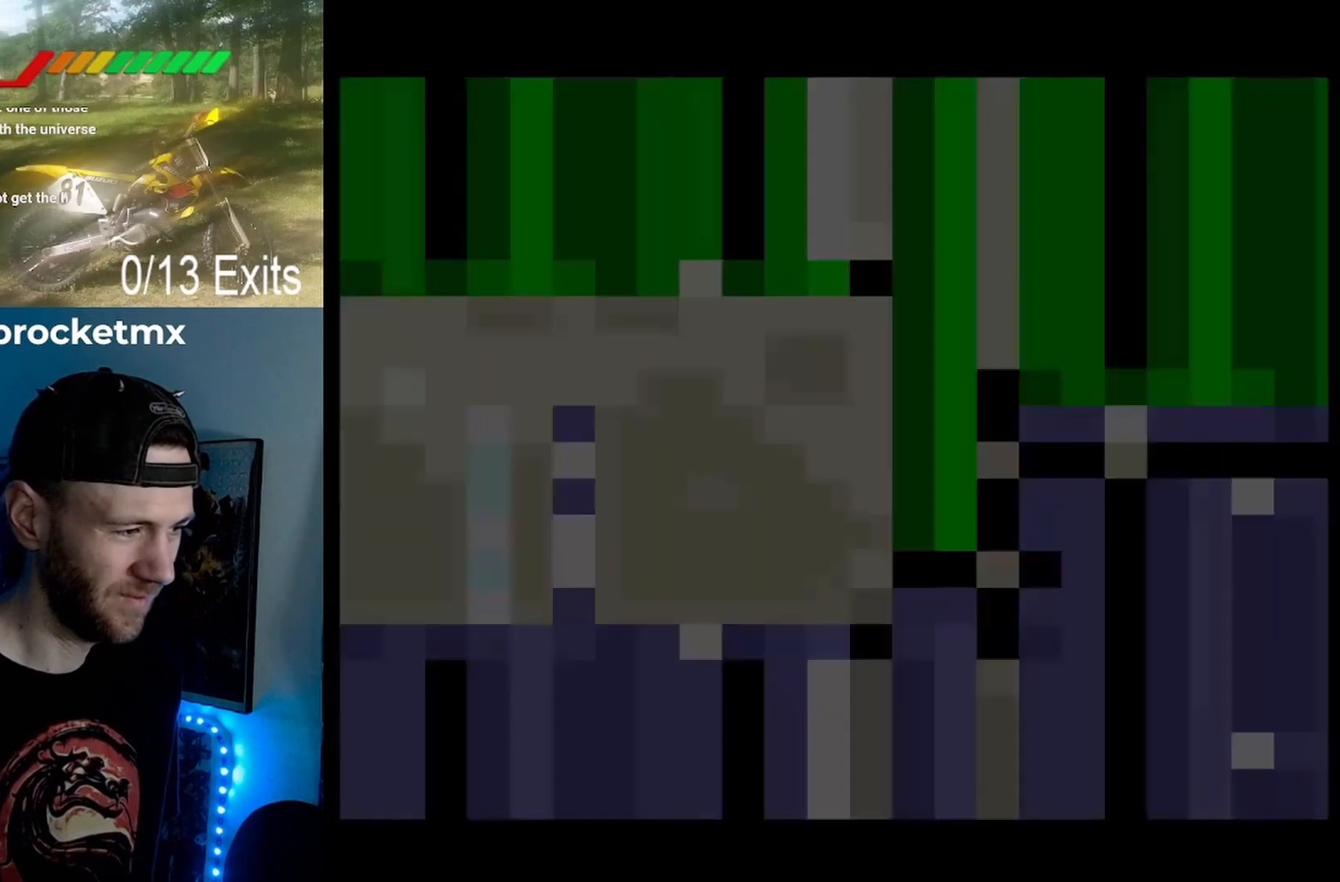
Gameplay with a controller (Nintendo layout); each line is a JSON object with the inputs held at the frame after it. "events" lists button and stick changes between this image and that frame as [ms after this image, input, new state], when the widget could be followed in between. Not read: B DPAD_UP L1 L3 R1 R3.
{"buttons": ["Y", "DPAD_RIGHT"], "events": [[500, "DPAD_RIGHT", "down"]]}
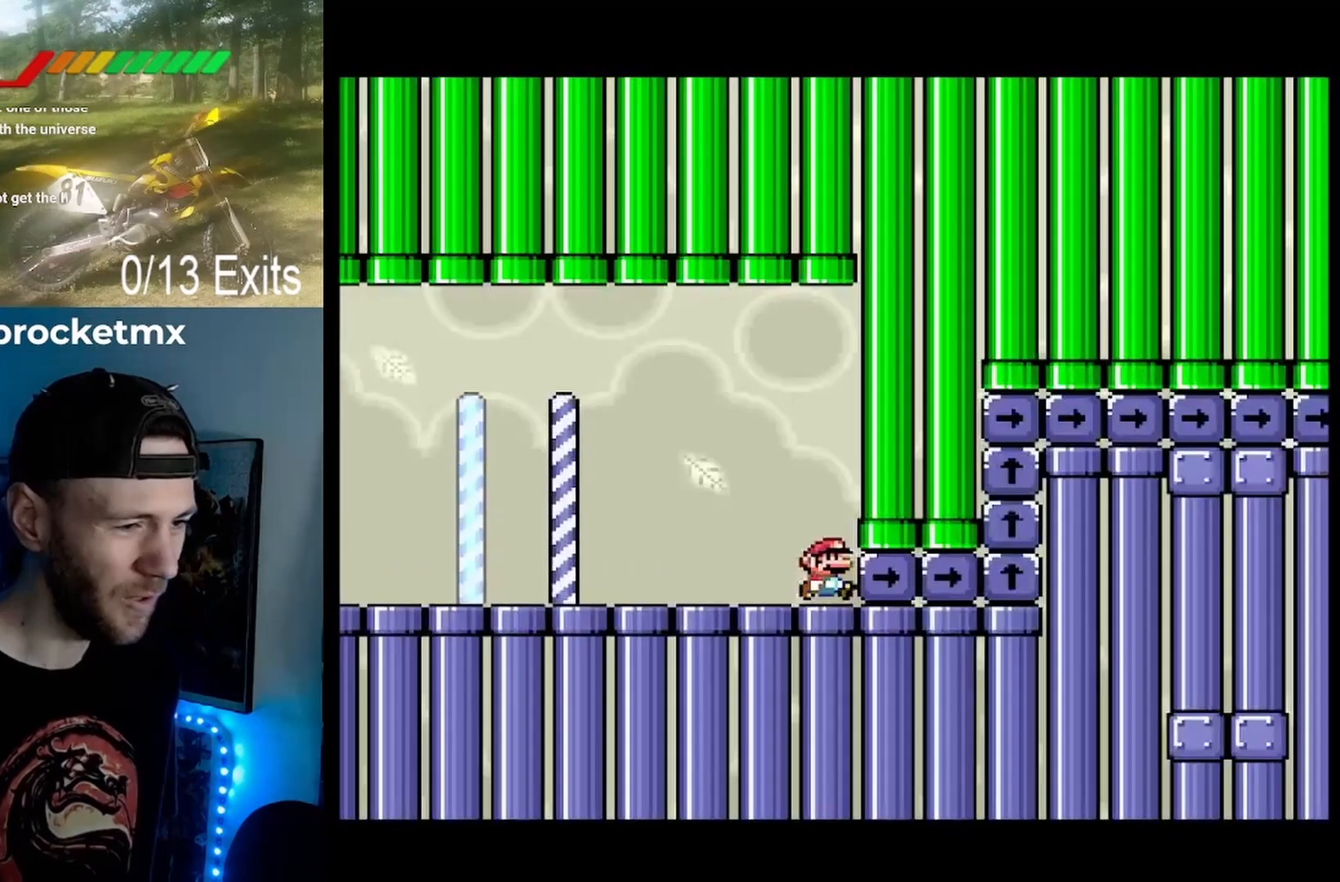
{"buttons": ["Y"], "events": [[267, "DPAD_RIGHT", "up"]]}
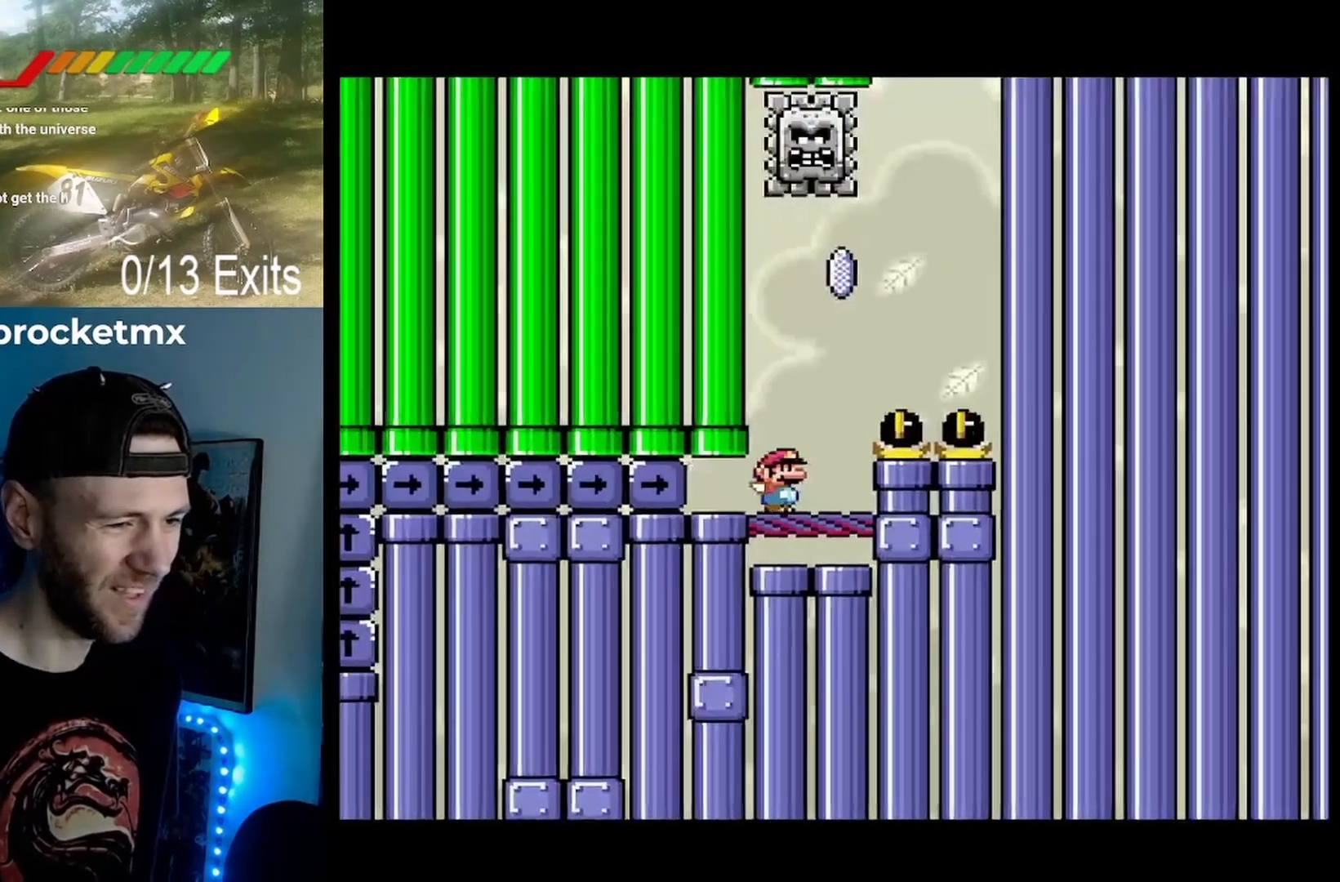
{"buttons": ["Y"], "events": [[167, "DPAD_DOWN", "down"], [333, "DPAD_DOWN", "up"]]}
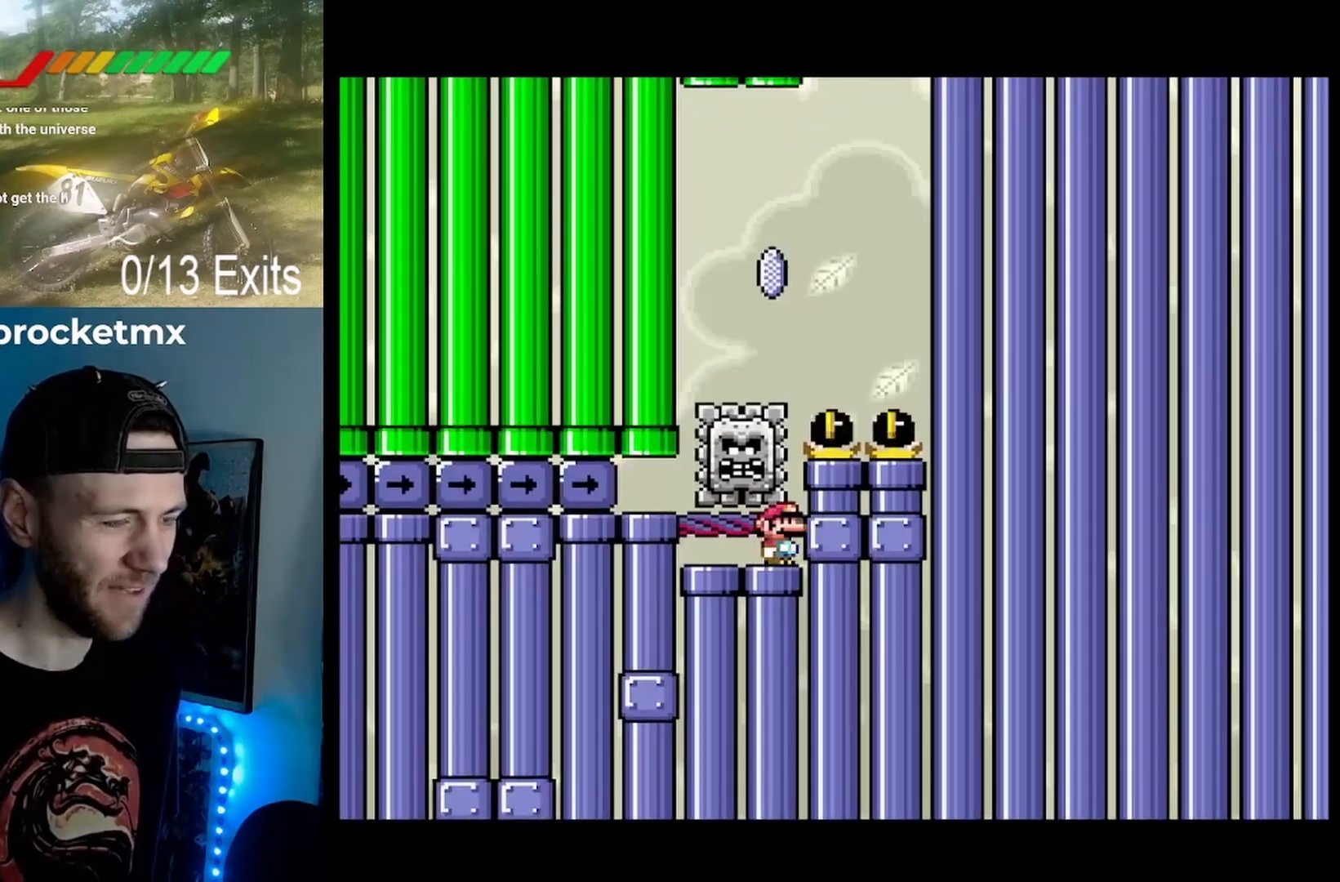
{"buttons": ["X"], "events": [[67, "DPAD_LEFT", "down"], [133, "X", "down"], [133, "Y", "up"], [233, "DPAD_LEFT", "up"], [400, "DPAD_RIGHT", "down"], [467, "DPAD_RIGHT", "up"]]}
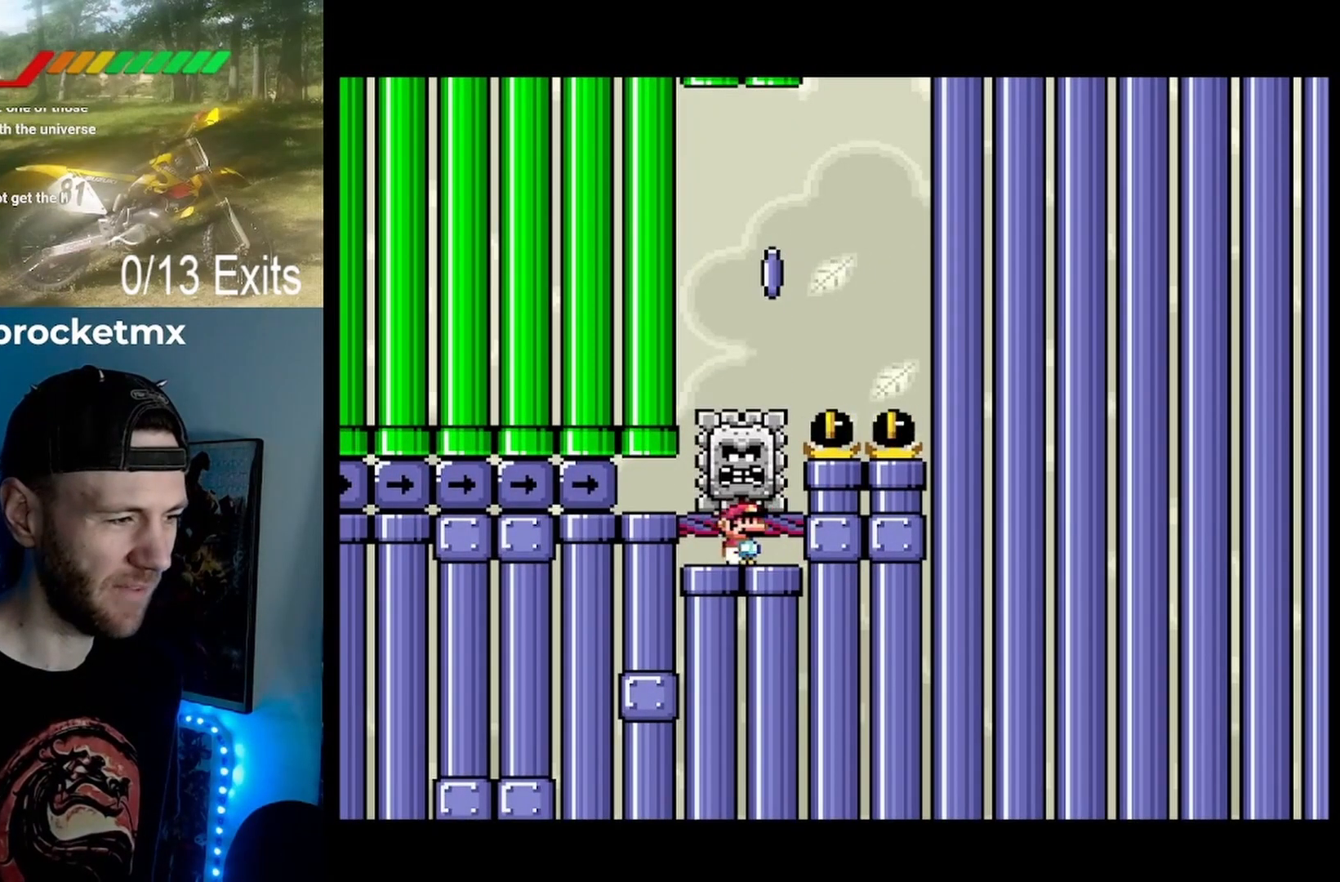
{"buttons": ["X"], "events": []}
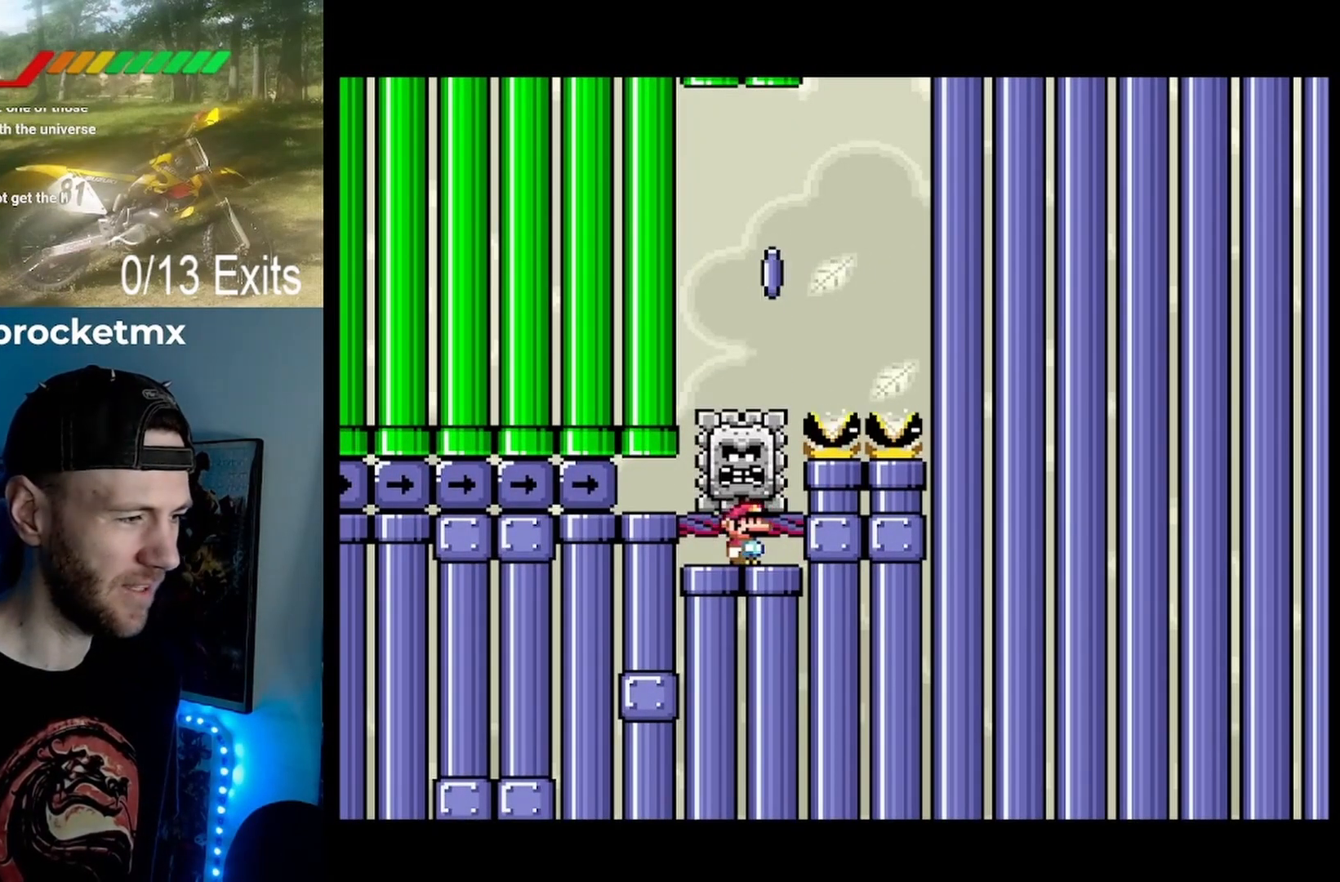
{"buttons": ["X"], "events": []}
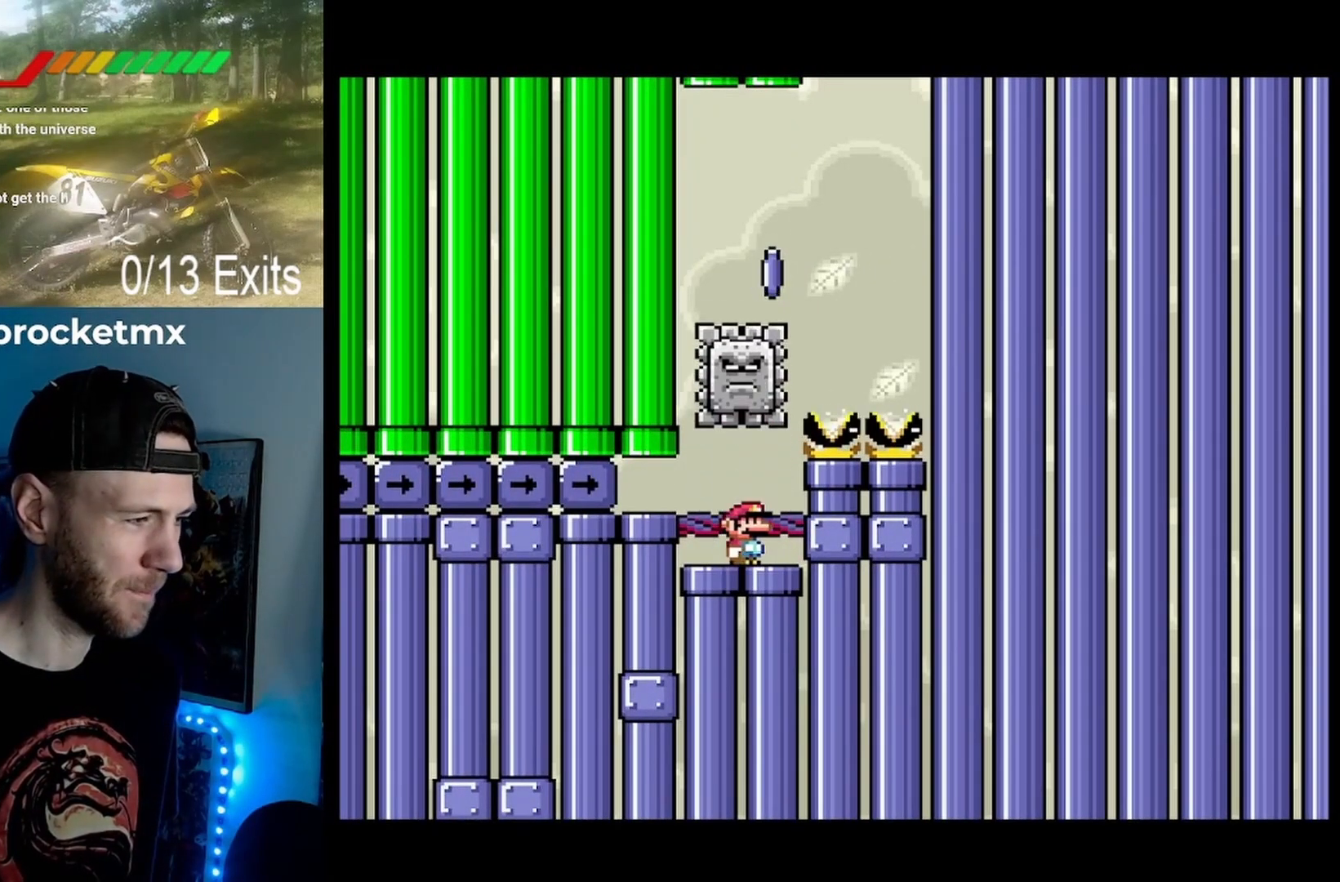
{"buttons": ["X"], "events": [[200, "A", "down"], [300, "A", "up"]]}
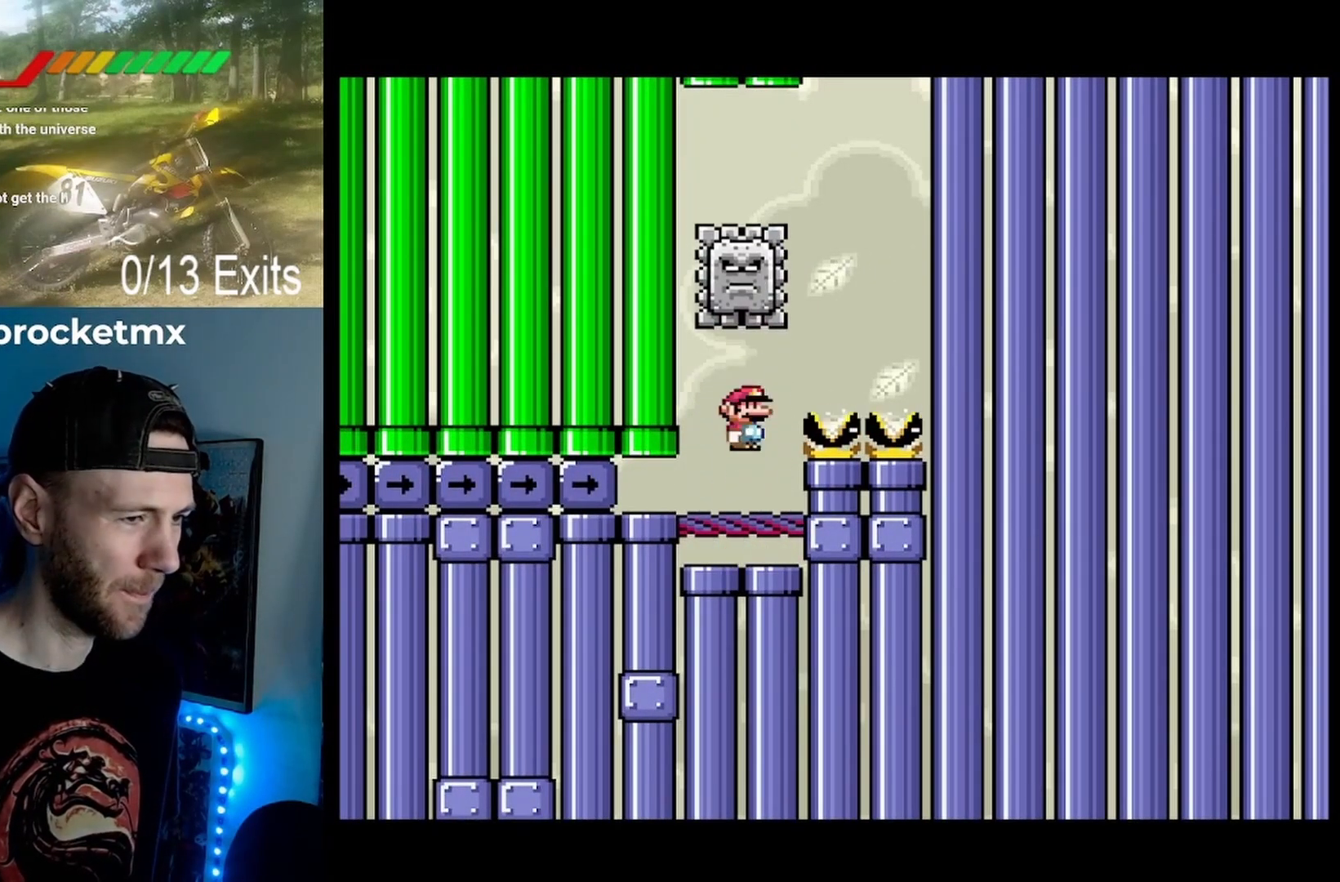
{"buttons": ["X"], "events": []}
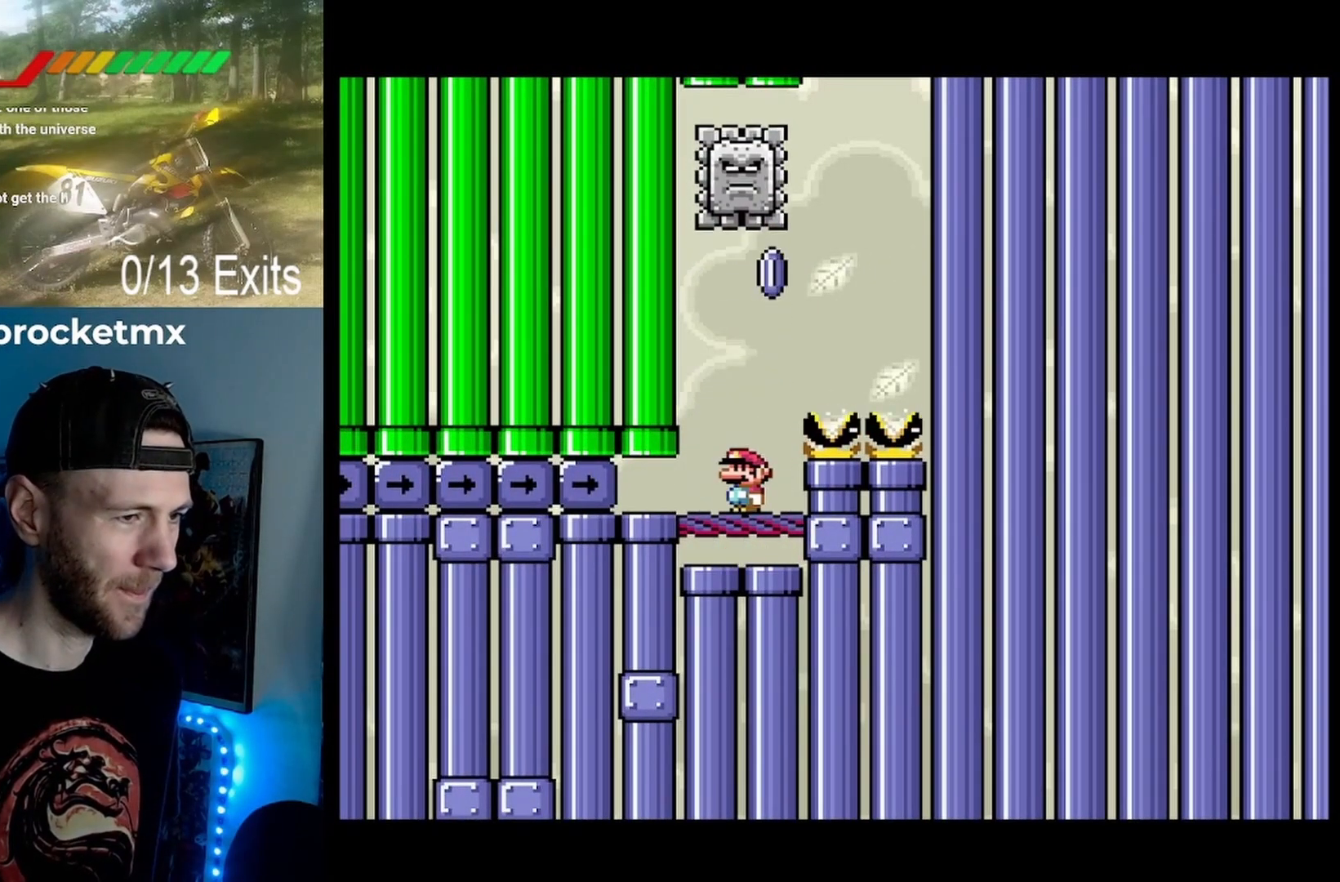
{"buttons": ["A", "X", "DPAD_LEFT"], "events": [[200, "DPAD_RIGHT", "down"], [267, "A", "down"], [433, "DPAD_RIGHT", "up"], [500, "DPAD_LEFT", "down"]]}
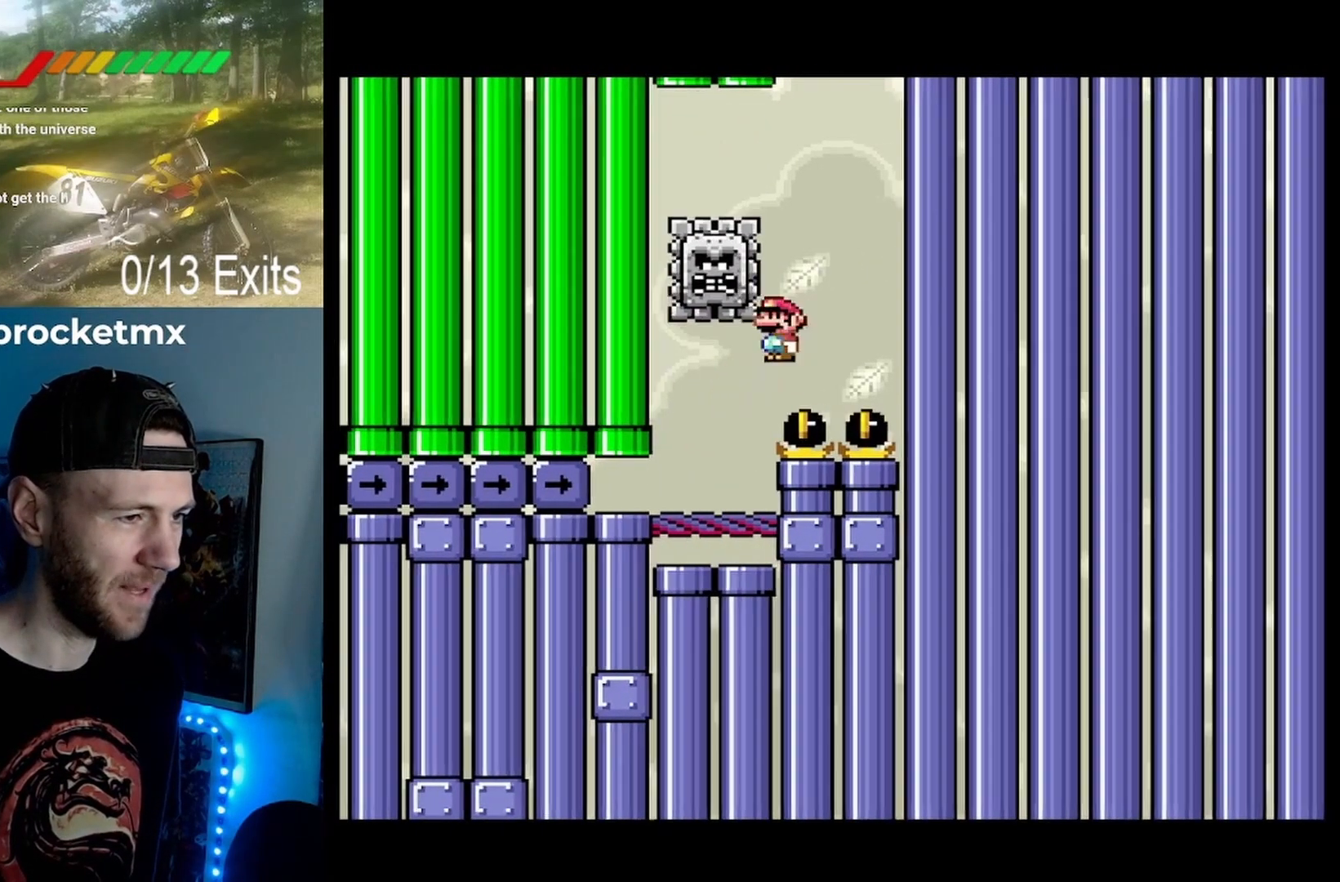
{"buttons": ["A", "X", "DPAD_LEFT"], "events": []}
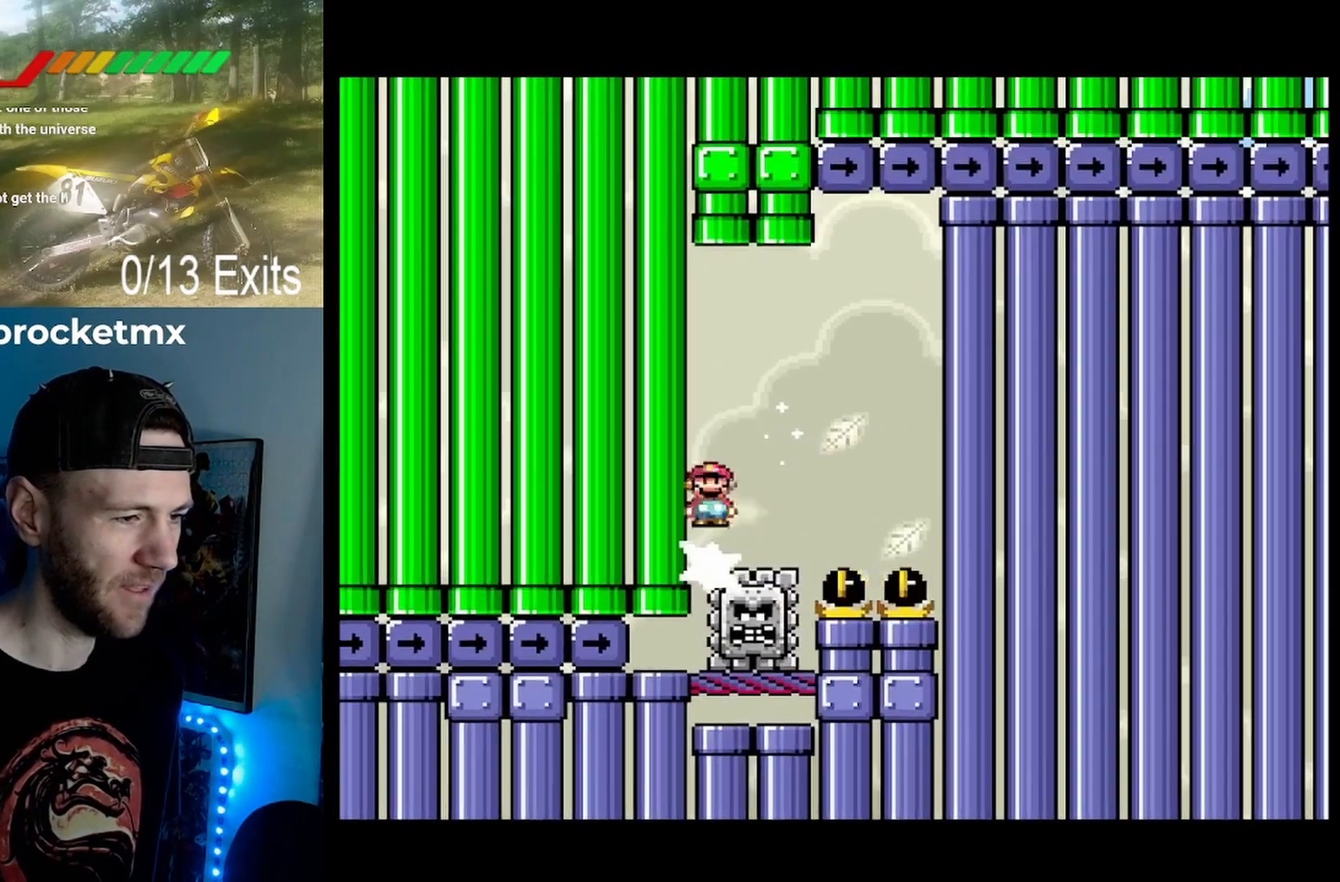
{"buttons": ["X"], "events": [[133, "DPAD_LEFT", "up"], [300, "A", "up"]]}
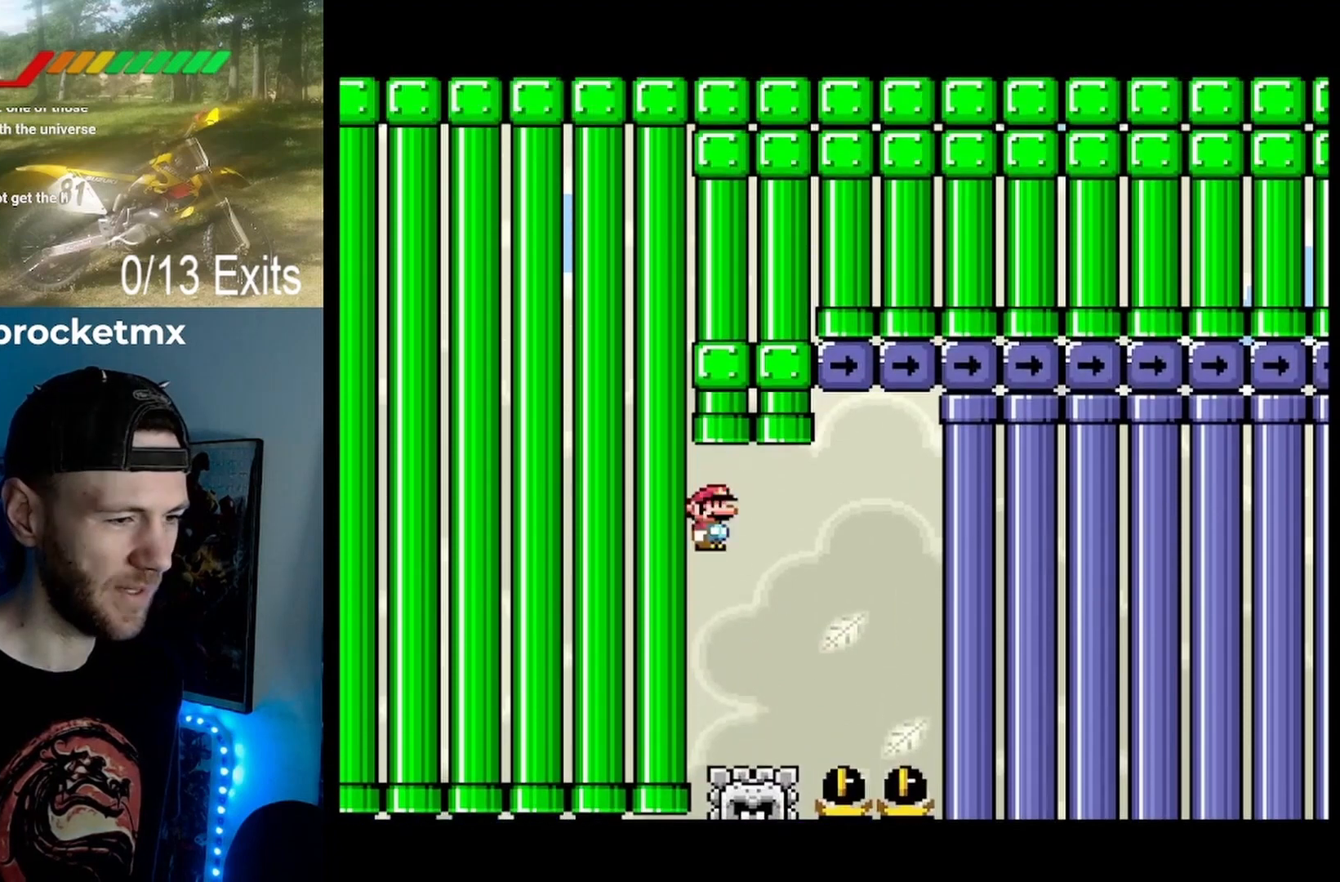
{"buttons": ["A", "X"], "events": [[33, "A", "down"]]}
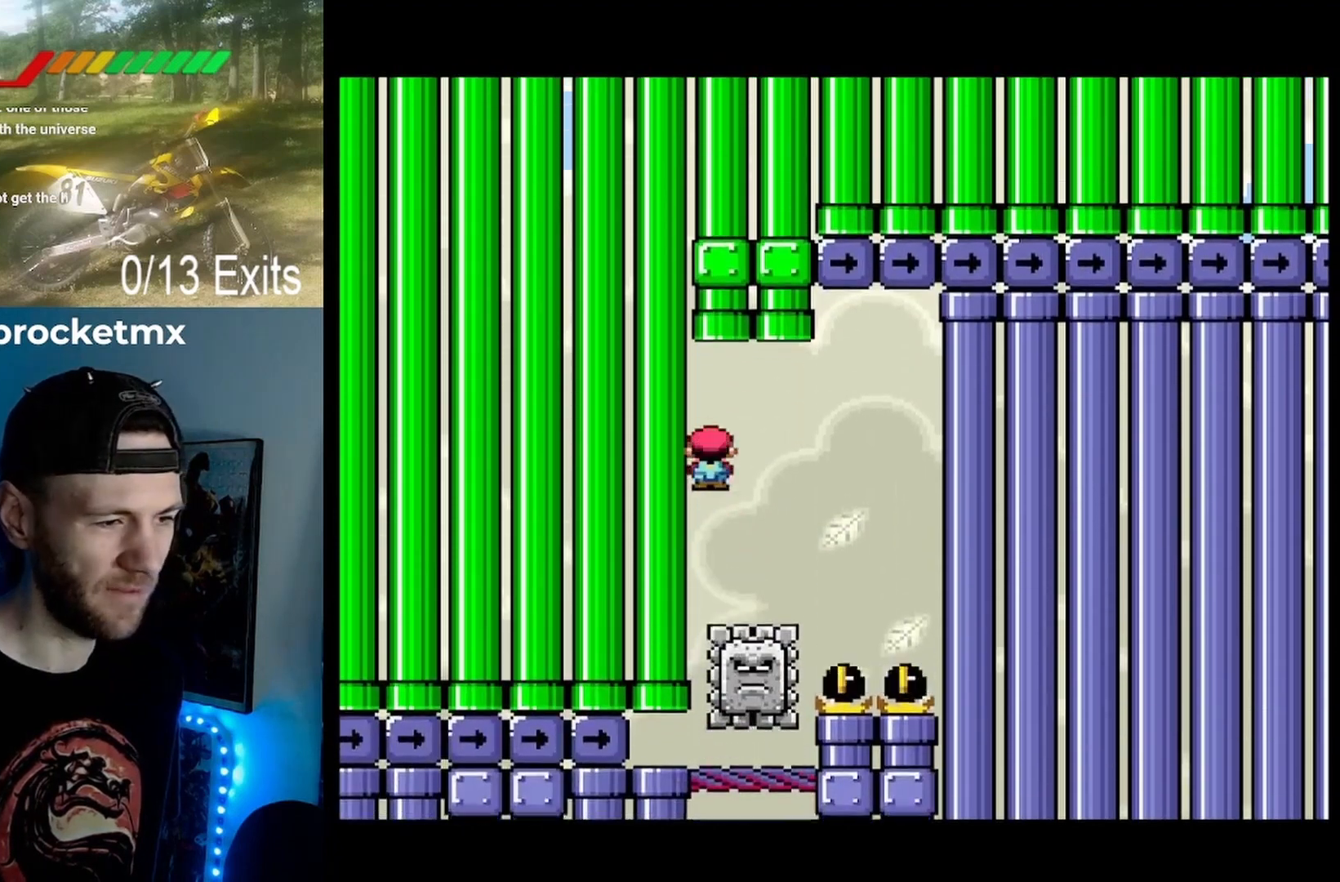
{"buttons": ["A", "X", "DPAD_RIGHT"], "events": [[333, "DPAD_RIGHT", "down"]]}
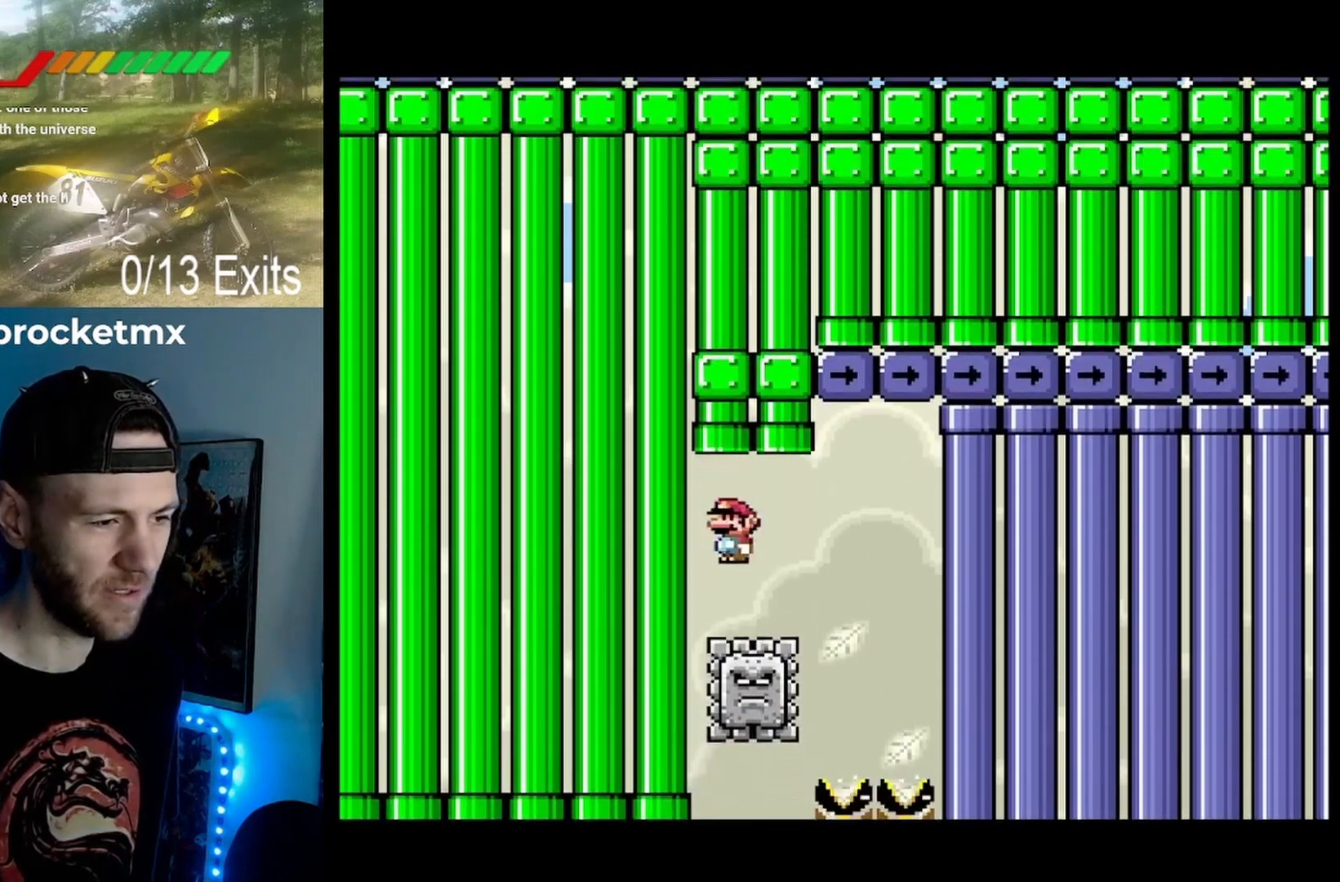
{"buttons": ["A", "X"], "events": [[200, "DPAD_RIGHT", "up"], [333, "DPAD_LEFT", "down"], [467, "DPAD_LEFT", "up"]]}
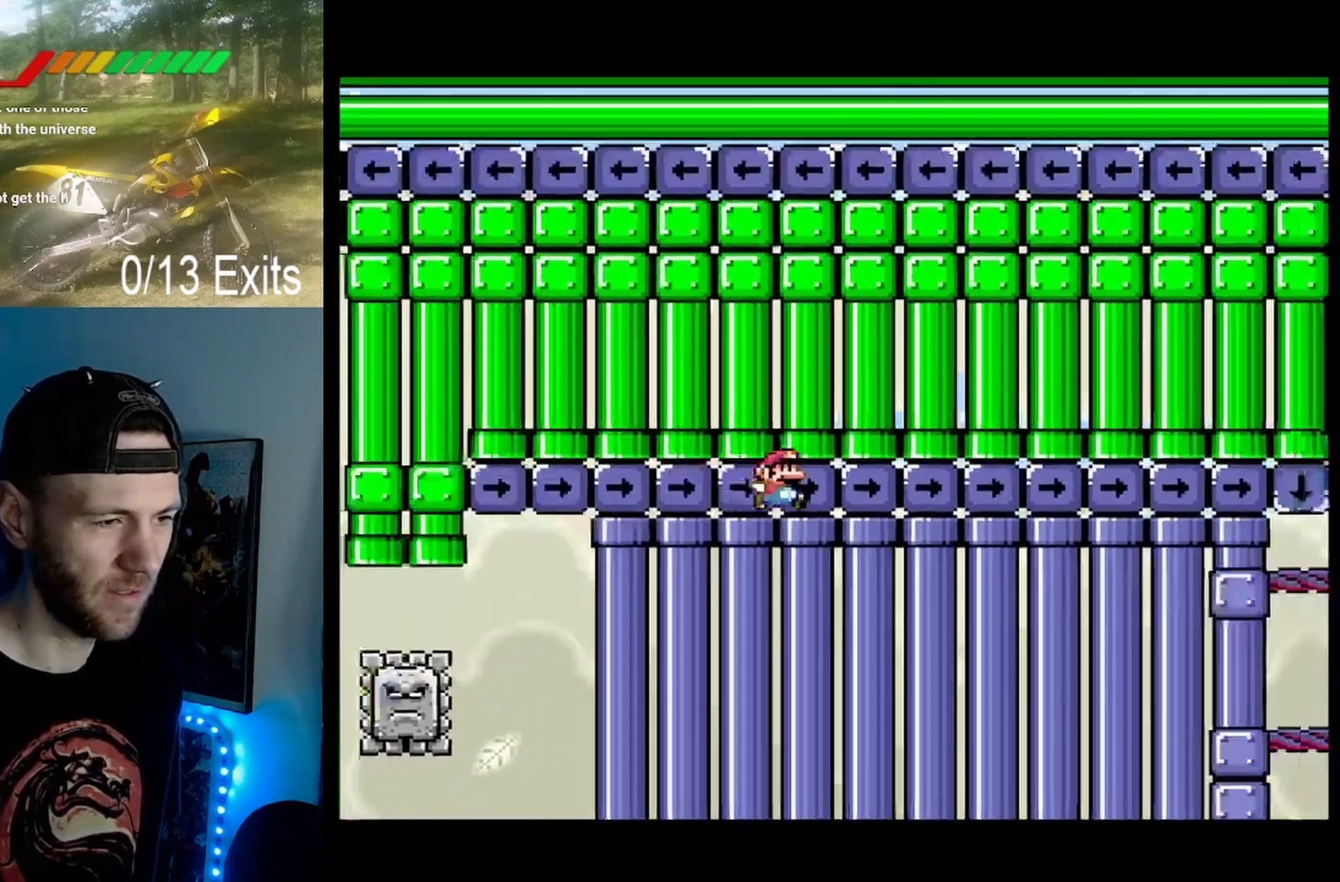
{"buttons": ["Y"], "events": [[167, "A", "up"], [233, "Y", "down"], [267, "X", "up"]]}